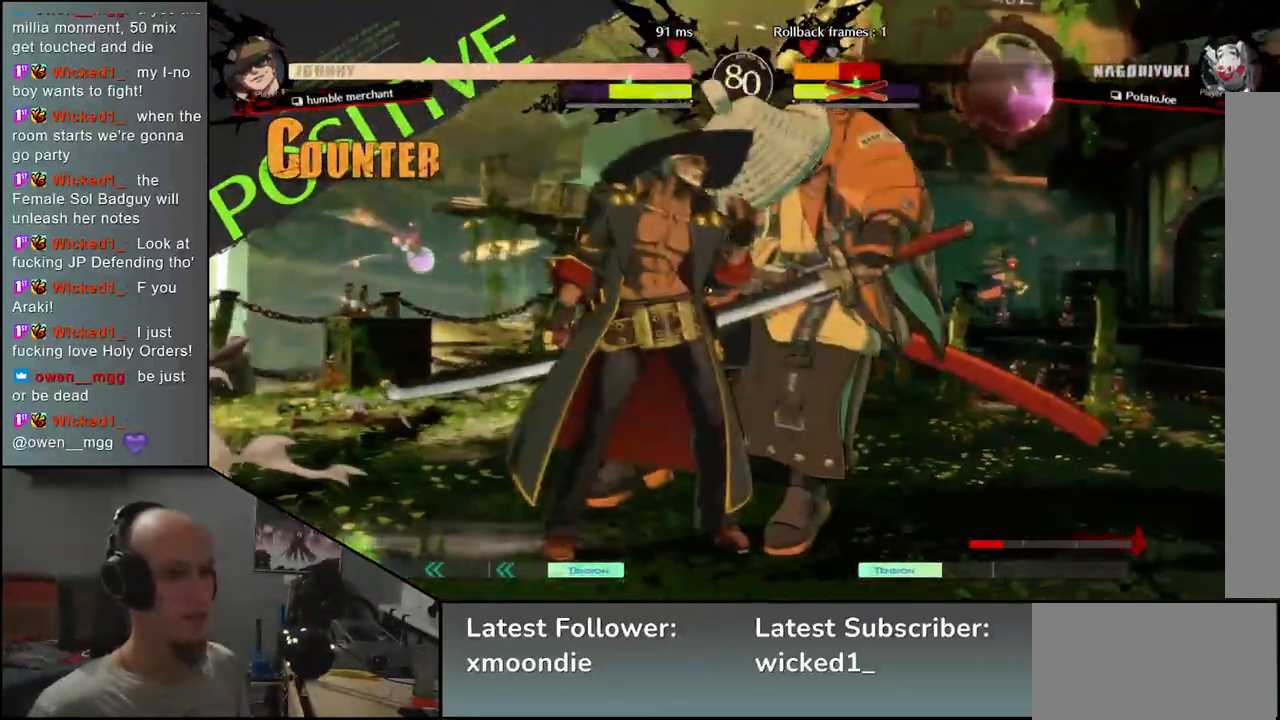
Gameplay with a controller (arcade stick); each line is a JSON object with the inputs held at the frame after it (dt_ms = milliseconds from this image to that frame). "events" lists button and stick changes between this image and that frame as [ms after this image, input, new state], when the widget could be followed in between. Not read: L3 R3 other_buttons.
{"dt_ms": 500, "buttons": [], "left_stick": "right", "events": [[33, "L1", "up"]]}
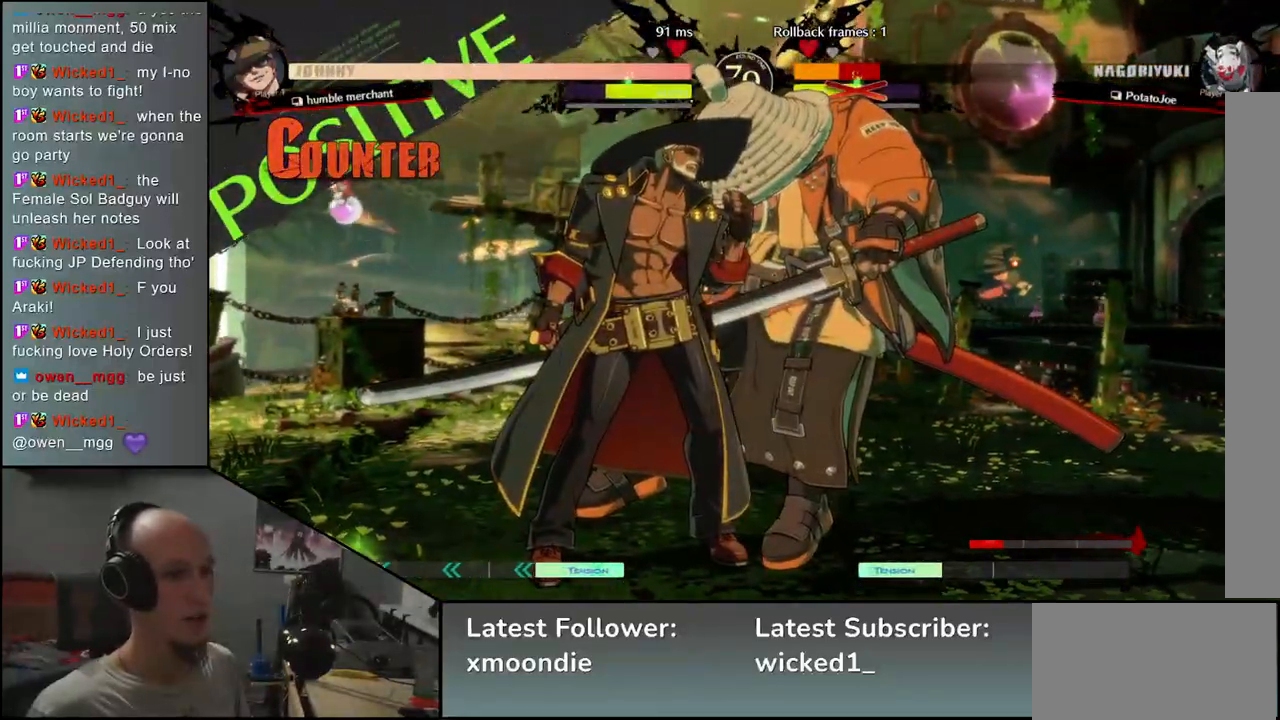
{"dt_ms": 500, "buttons": [], "left_stick": "center", "events": [[17, "left_stick", "center"]]}
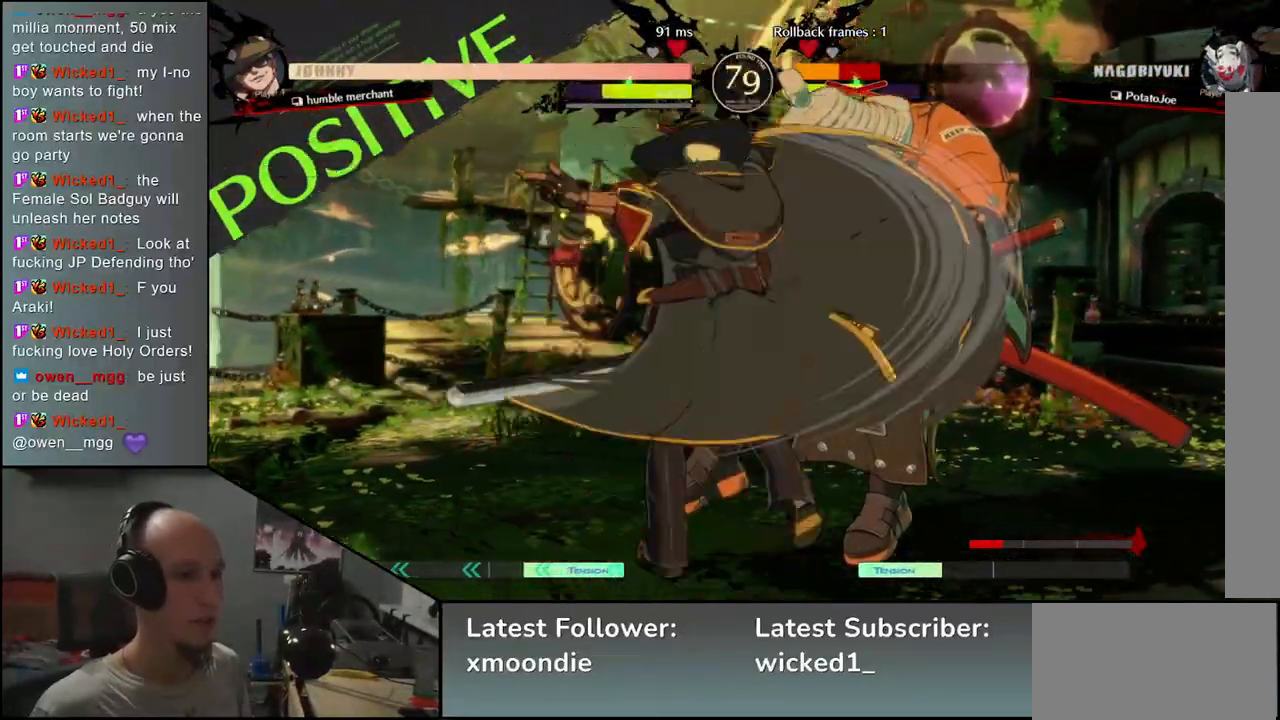
{"dt_ms": 500, "buttons": [], "left_stick": "center", "events": []}
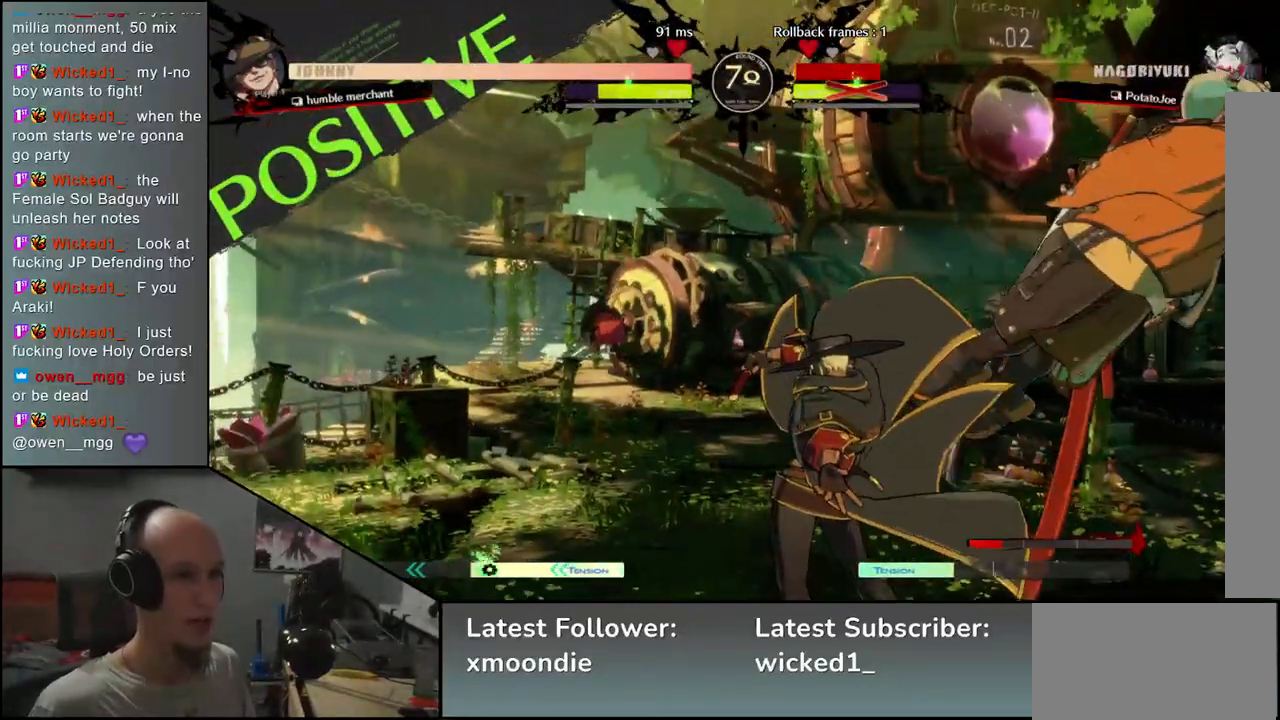
{"dt_ms": 500, "buttons": [], "left_stick": "right", "events": [[400, "left_stick", "right"]]}
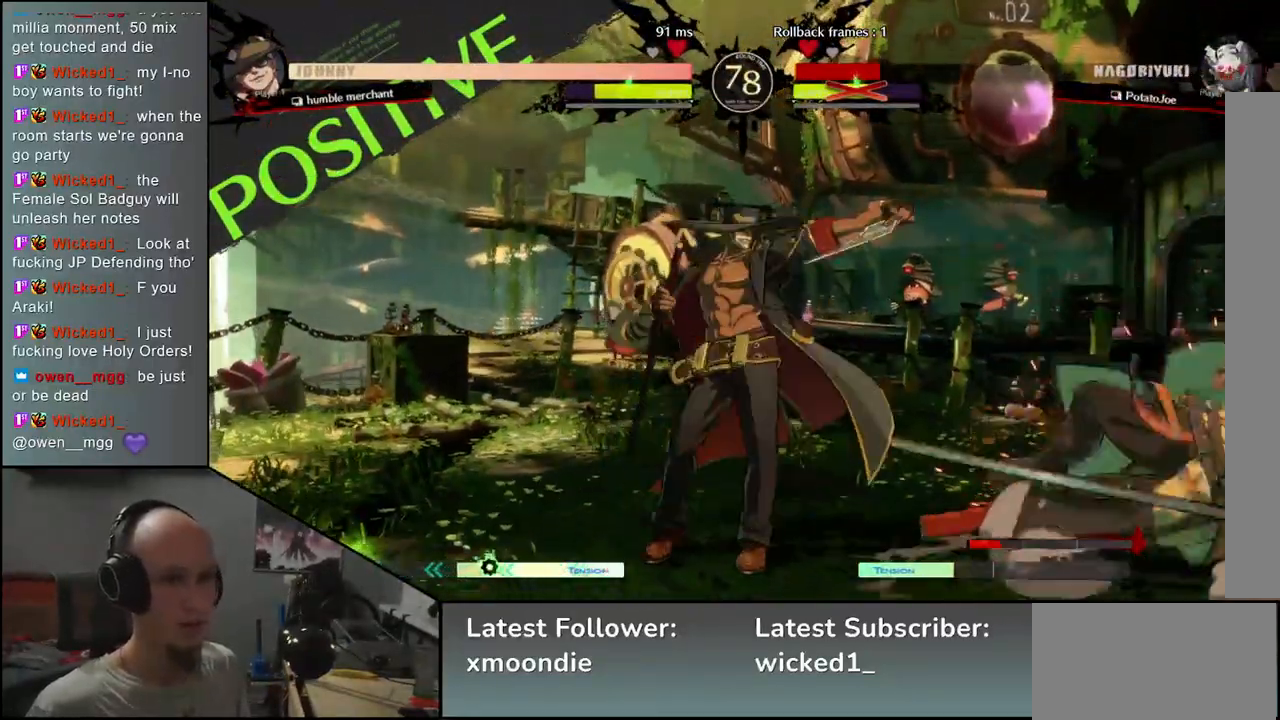
{"dt_ms": 500, "buttons": [], "left_stick": "right", "events": []}
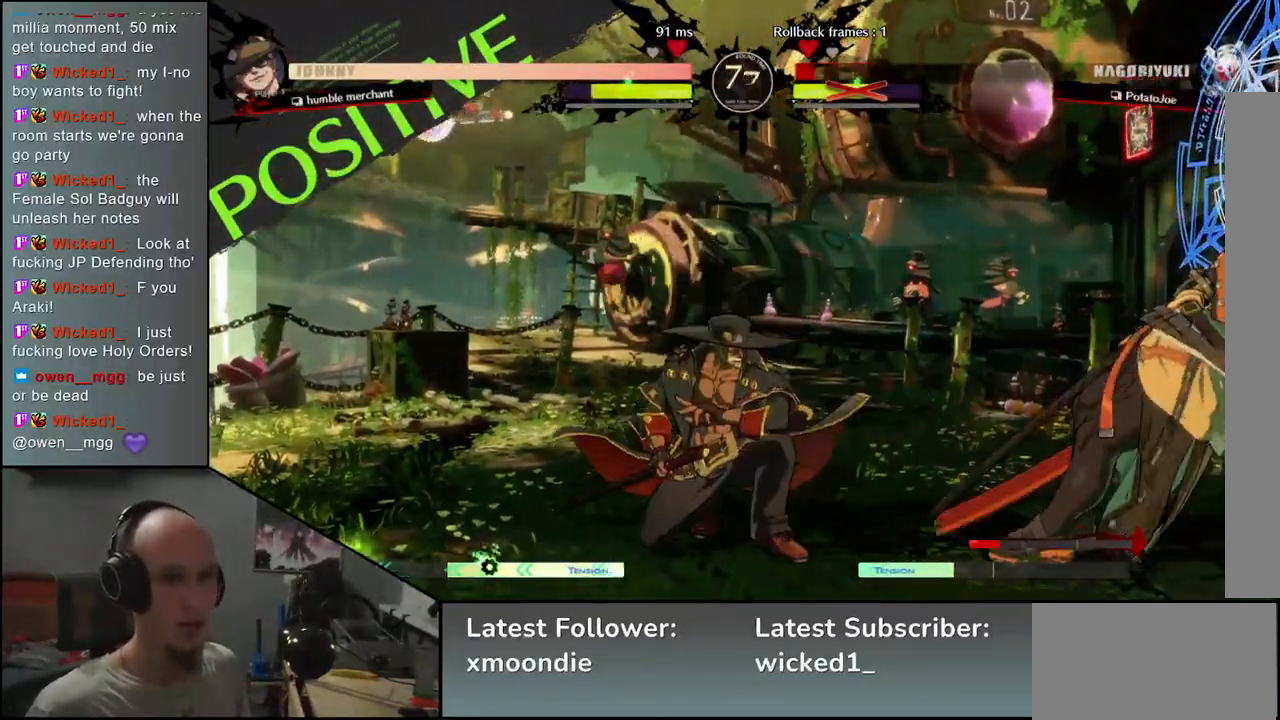
{"dt_ms": 500, "buttons": [], "left_stick": "right", "events": []}
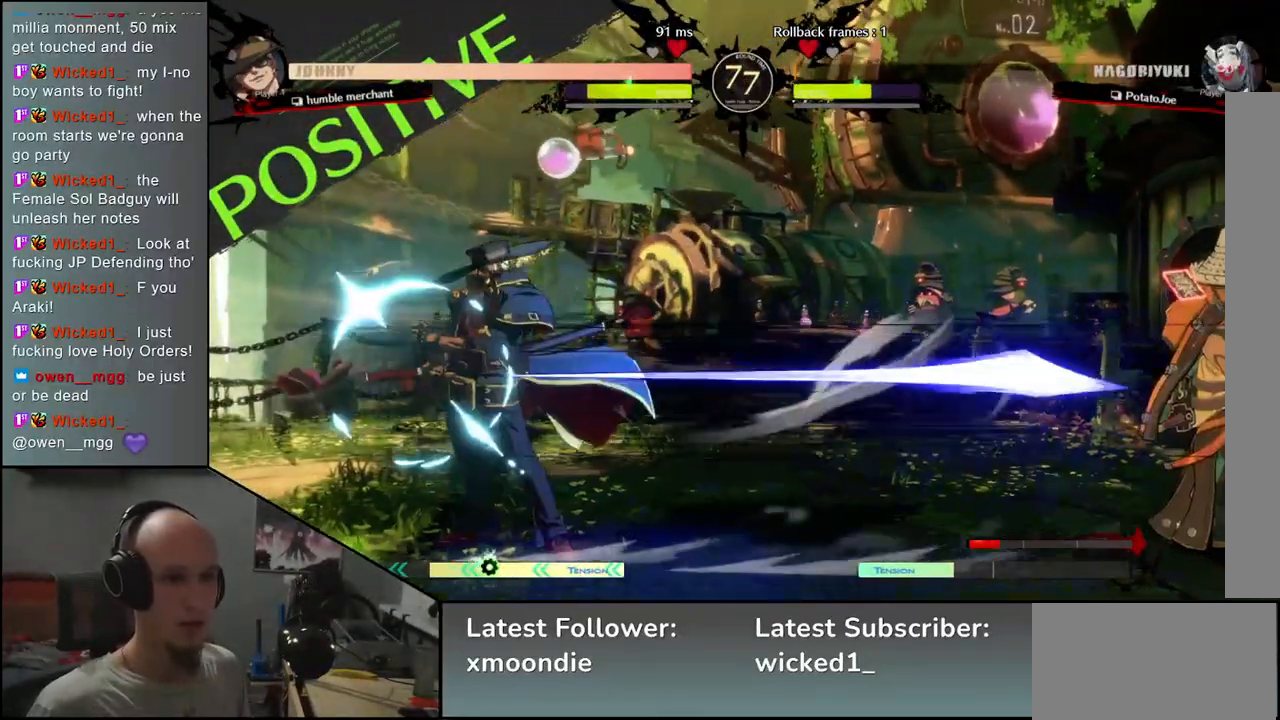
{"dt_ms": 500, "buttons": [], "left_stick": "down", "events": [[433, "left_stick", "down"]]}
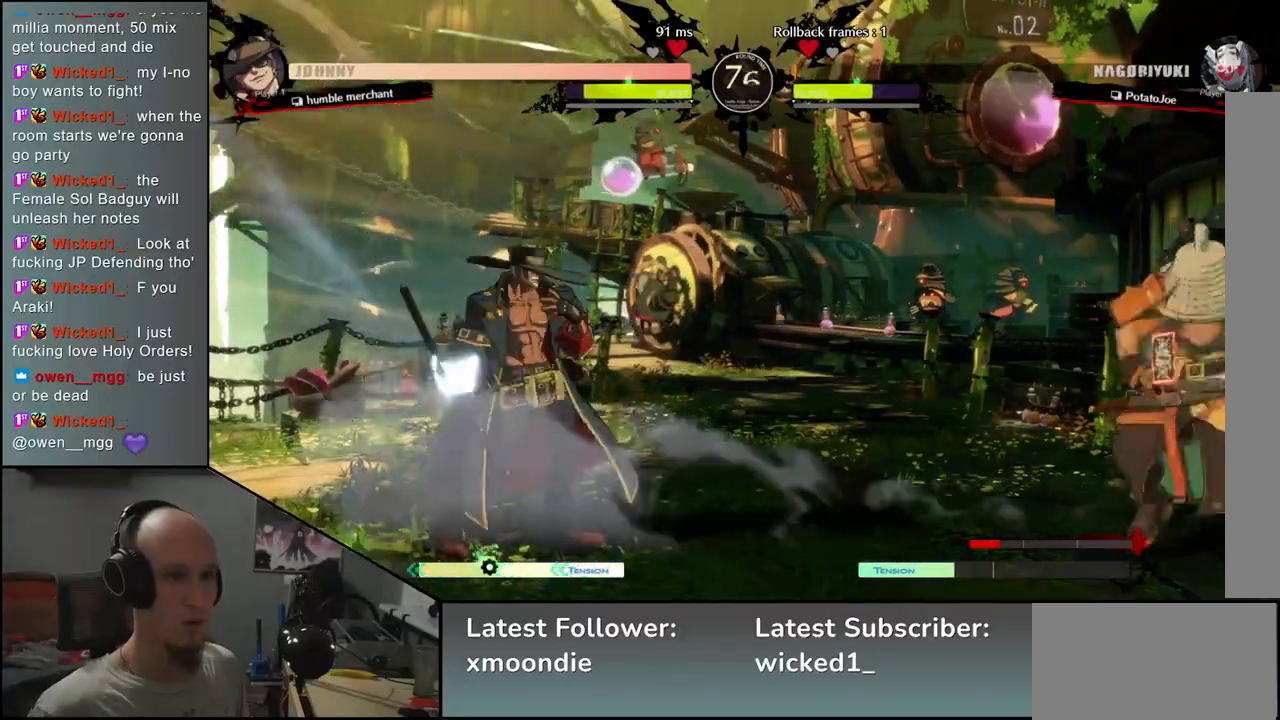
{"dt_ms": 500, "buttons": [], "left_stick": "center", "events": [[17, "L1", "down"], [17, "left_stick", "left"], [133, "L1", "up"], [200, "left_stick", "center"]]}
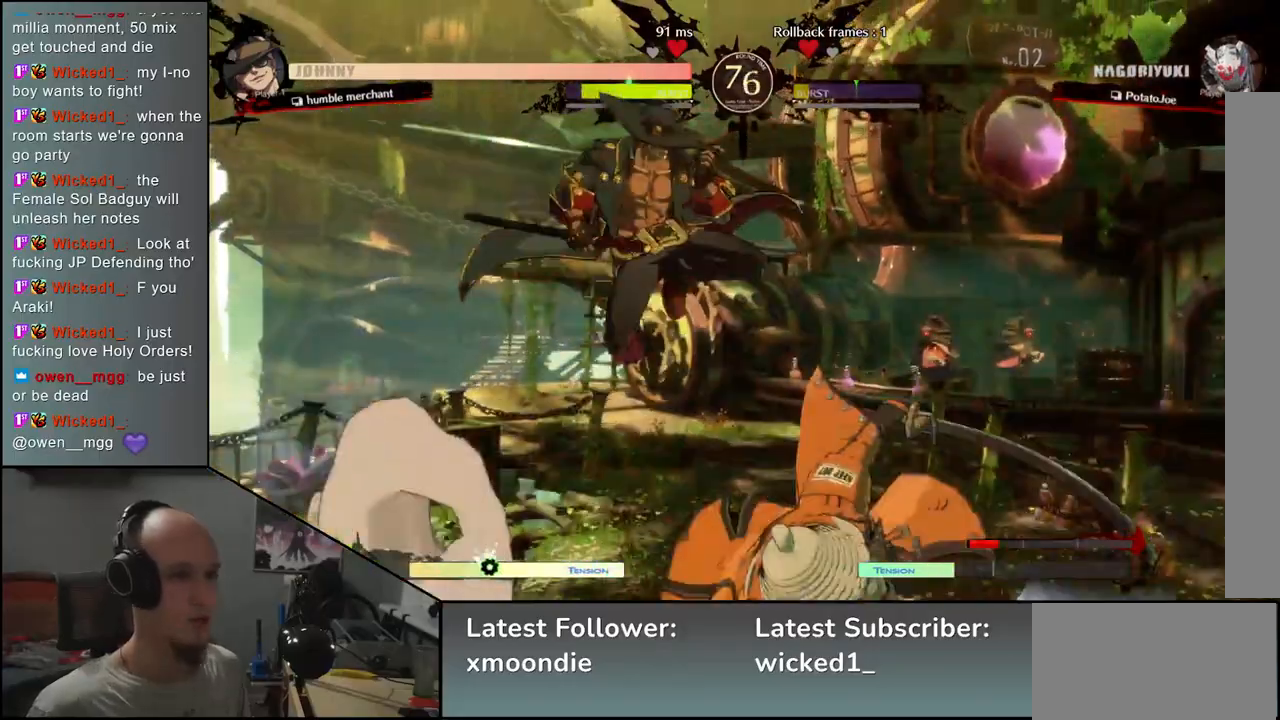
{"dt_ms": 500, "buttons": [], "left_stick": "right", "events": [[217, "left_stick", "right"]]}
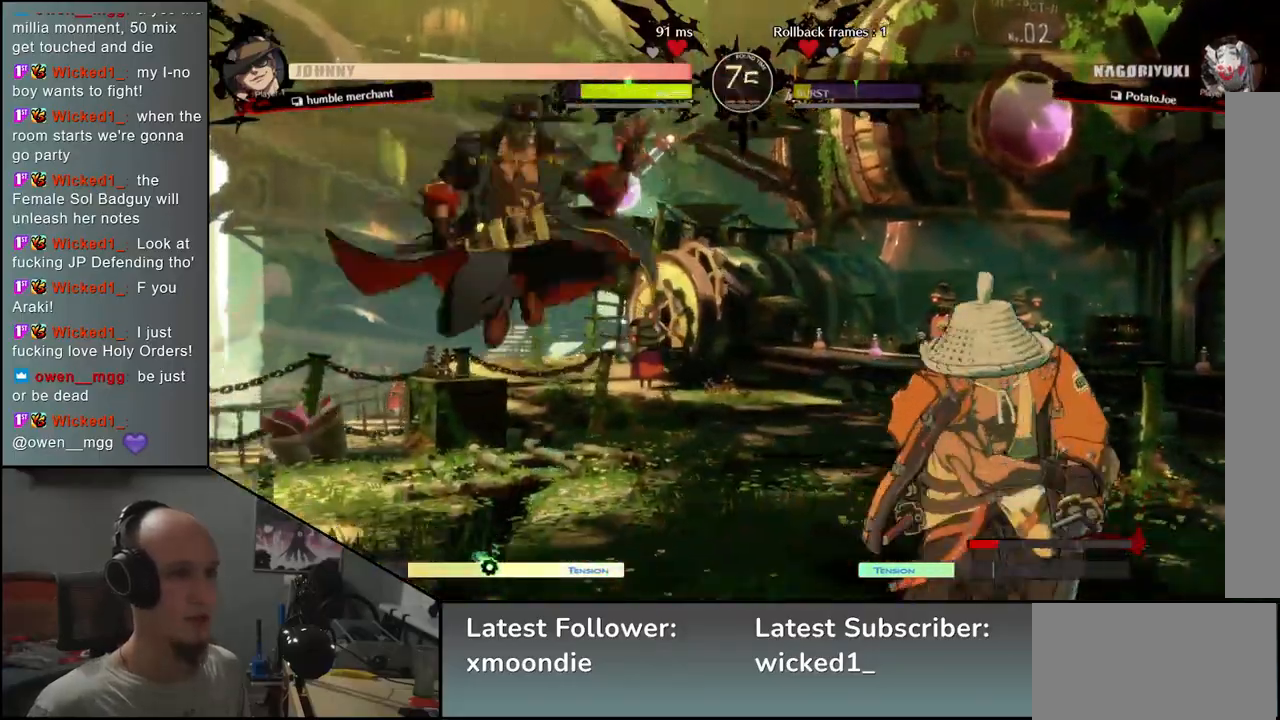
{"dt_ms": 500, "buttons": [], "left_stick": "right", "events": []}
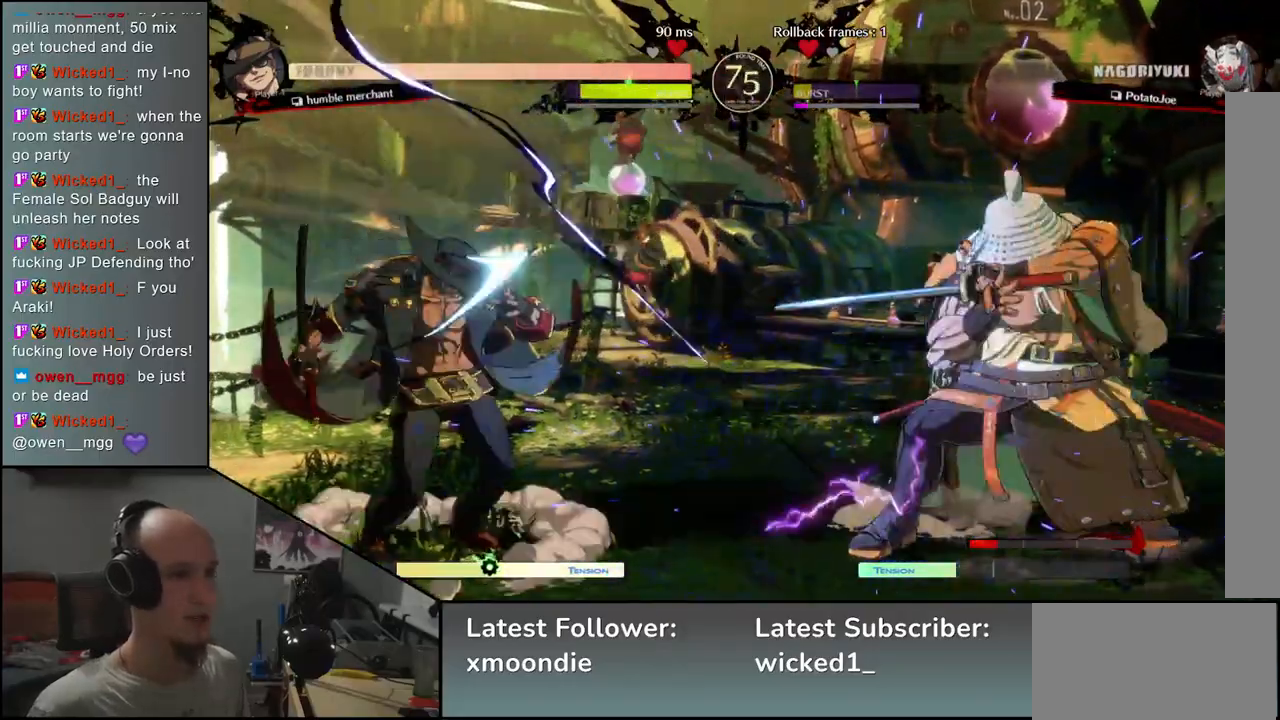
{"dt_ms": 500, "buttons": [], "left_stick": "right", "events": [[283, "left_stick", "down"], [350, "left_stick", "left"], [383, "TRIANGLE", "down"], [433, "left_stick", "right"], [467, "TRIANGLE", "up"]]}
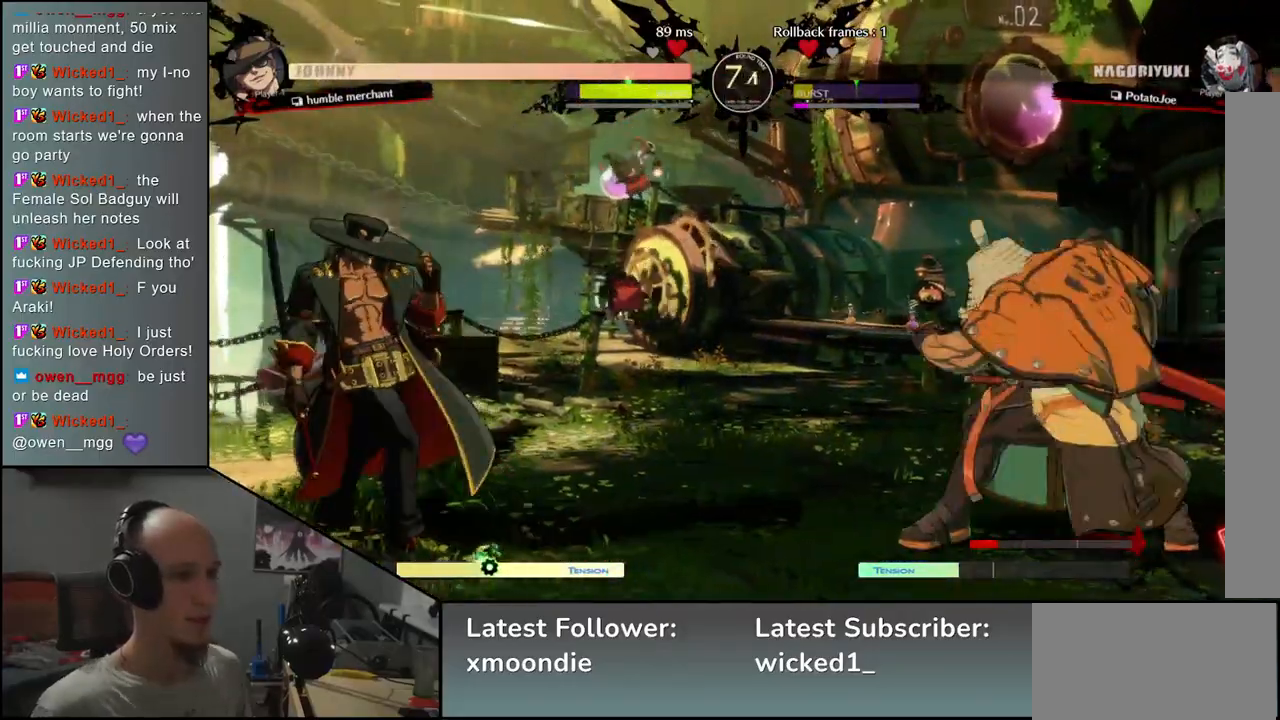
{"dt_ms": 500, "buttons": [], "left_stick": "center", "events": [[33, "left_stick", "down"], [83, "left_stick", "left"], [117, "L2", "down"], [183, "L2", "up"], [183, "left_stick", "center"], [317, "TRIANGLE", "down"], [417, "TRIANGLE", "up"]]}
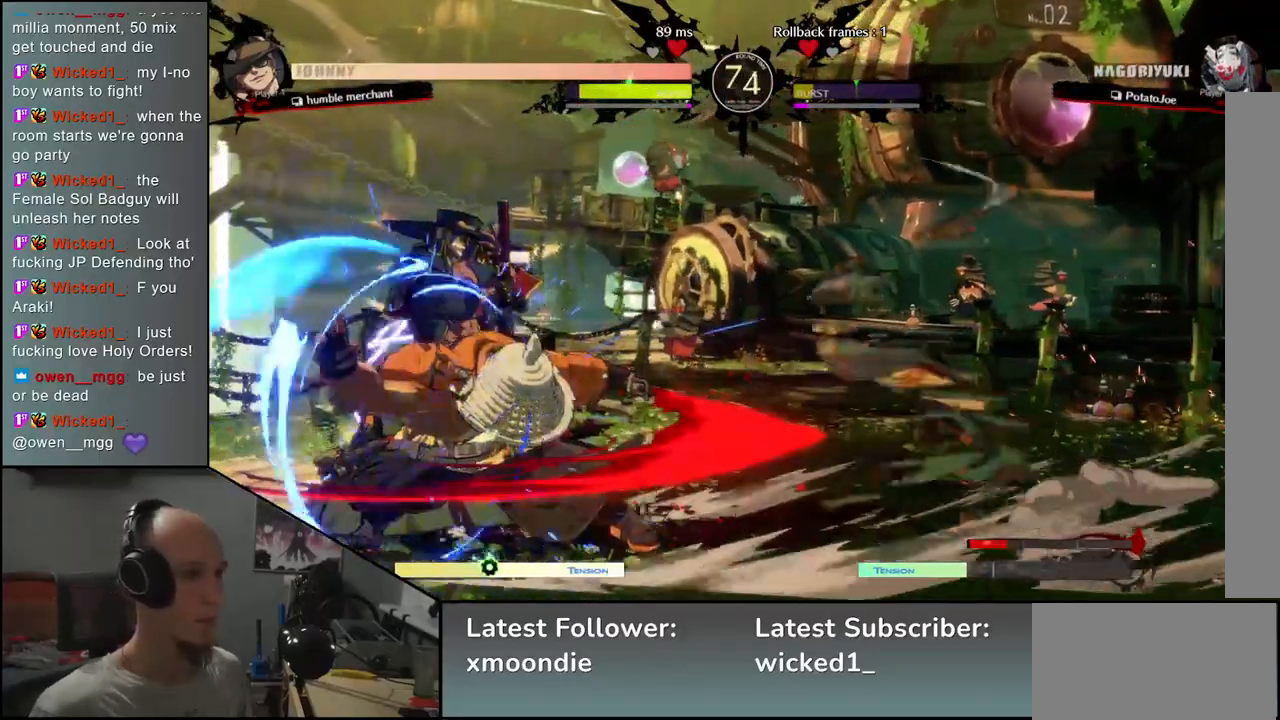
{"dt_ms": 500, "buttons": ["TRIANGLE"], "left_stick": "center", "events": [[33, "TRIANGLE", "down"], [133, "TRIANGLE", "up"], [250, "TRIANGLE", "down"], [350, "TRIANGLE", "up"], [433, "TRIANGLE", "down"]]}
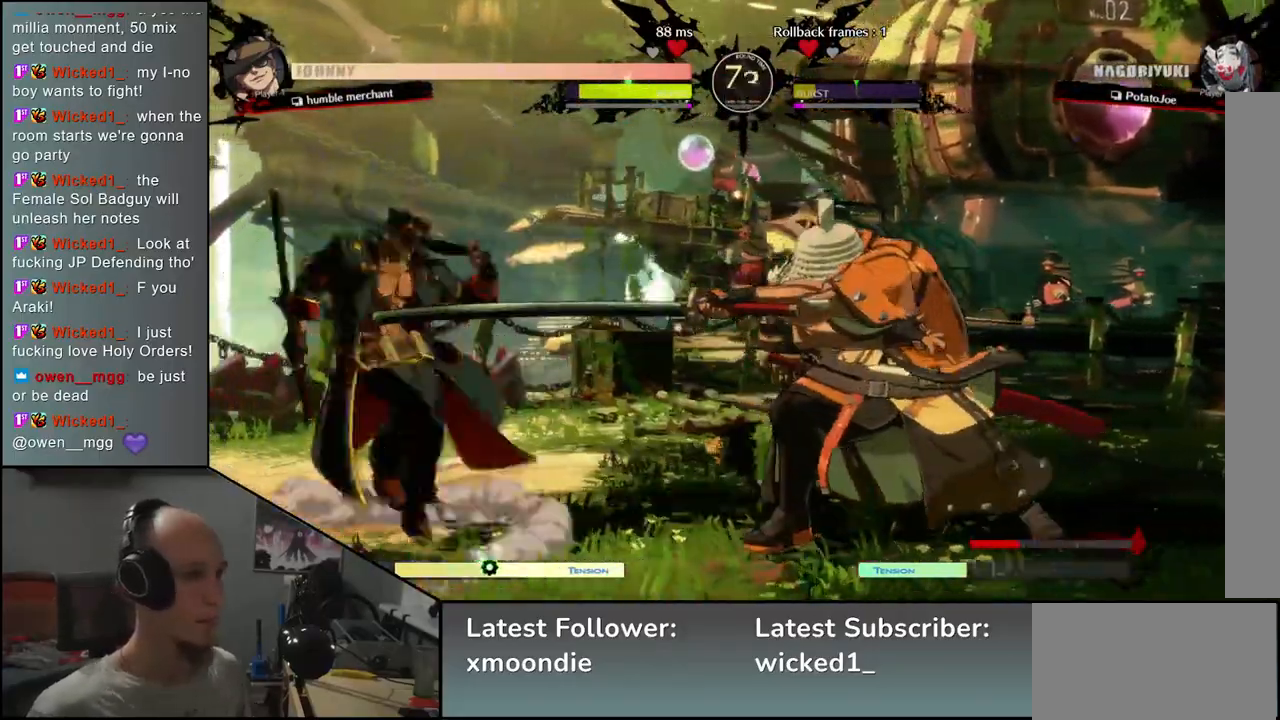
{"dt_ms": 500, "buttons": ["SQUARE"], "left_stick": "right", "events": [[67, "TRIANGLE", "up"], [133, "left_stick", "left"], [333, "left_stick", "down"], [383, "left_stick", "right"], [433, "SQUARE", "down"]]}
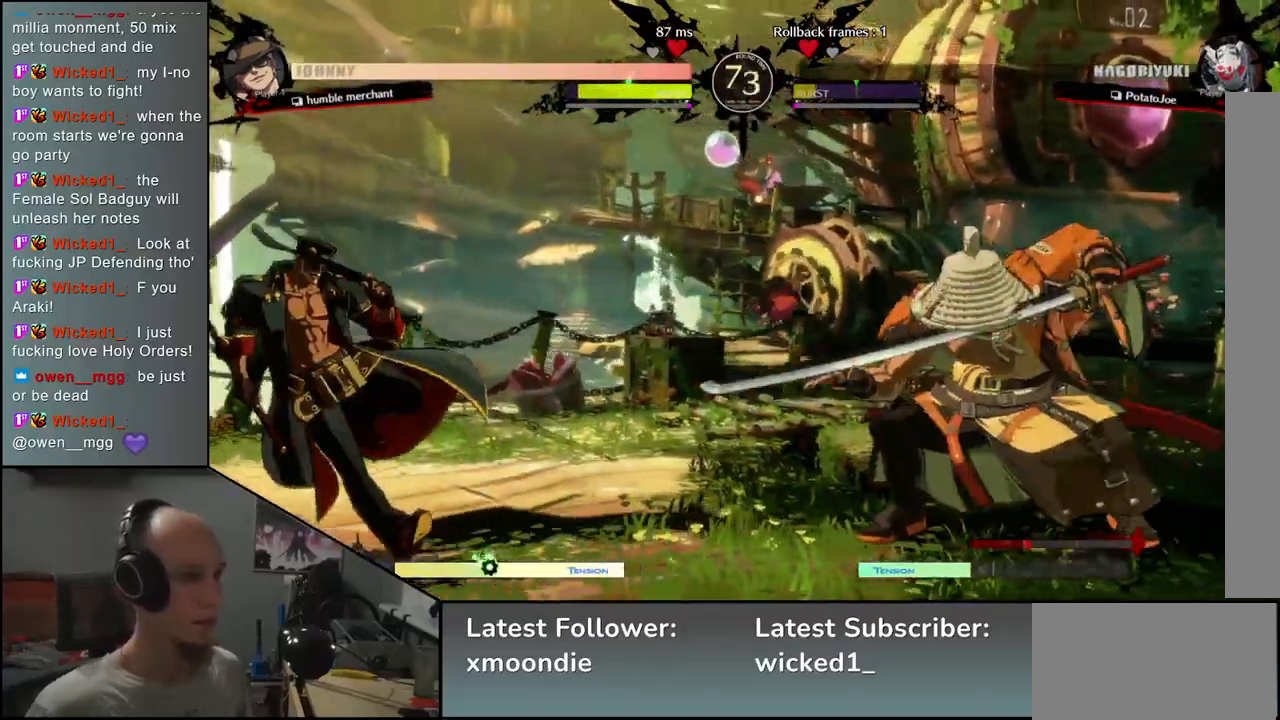
{"dt_ms": 1000, "buttons": [], "left_stick": "left", "events": [[83, "SQUARE", "up"], [133, "left_stick", "left"], [283, "left_stick", "down"], [383, "SQUARE", "down"], [400, "left_stick", "left"], [517, "SQUARE", "up"], [533, "left_stick", "down"], [650, "left_stick", "left"], [683, "SQUARE", "down"], [800, "SQUARE", "up"], [800, "left_stick", "right"], [950, "left_stick", "left"]]}
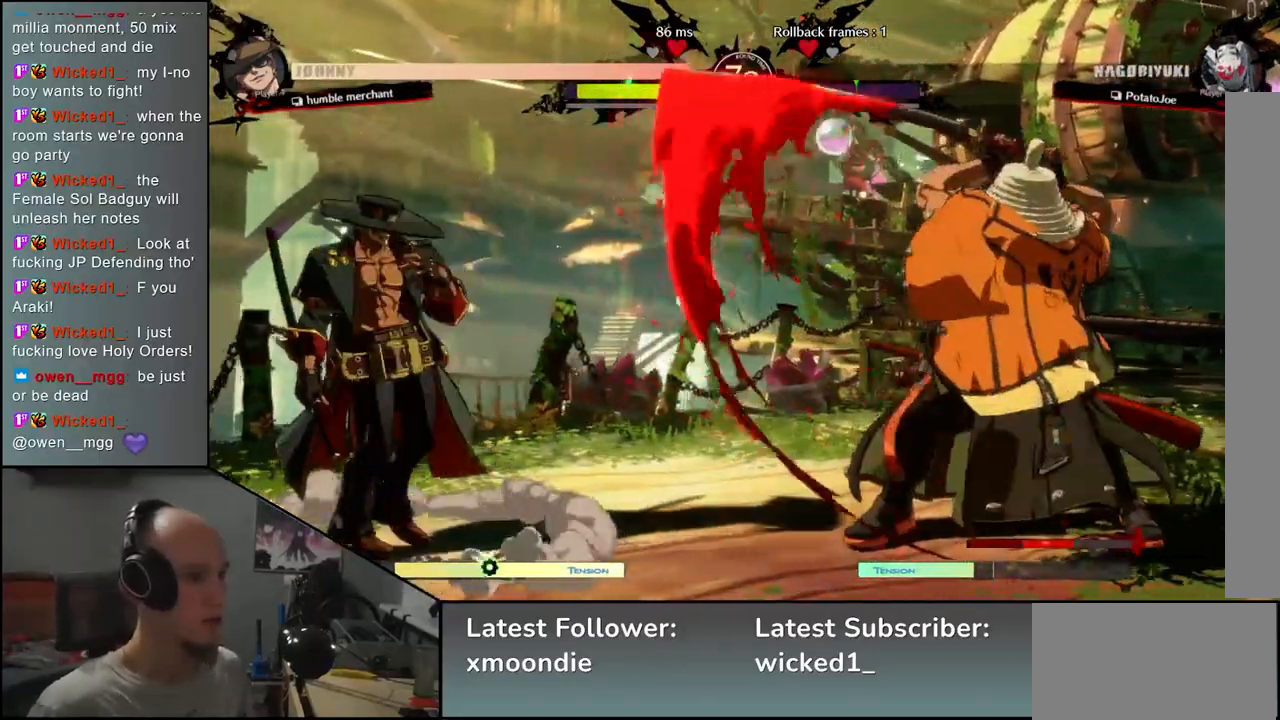
{"dt_ms": 500, "buttons": [], "left_stick": "right", "events": [[50, "left_stick", "right"]]}
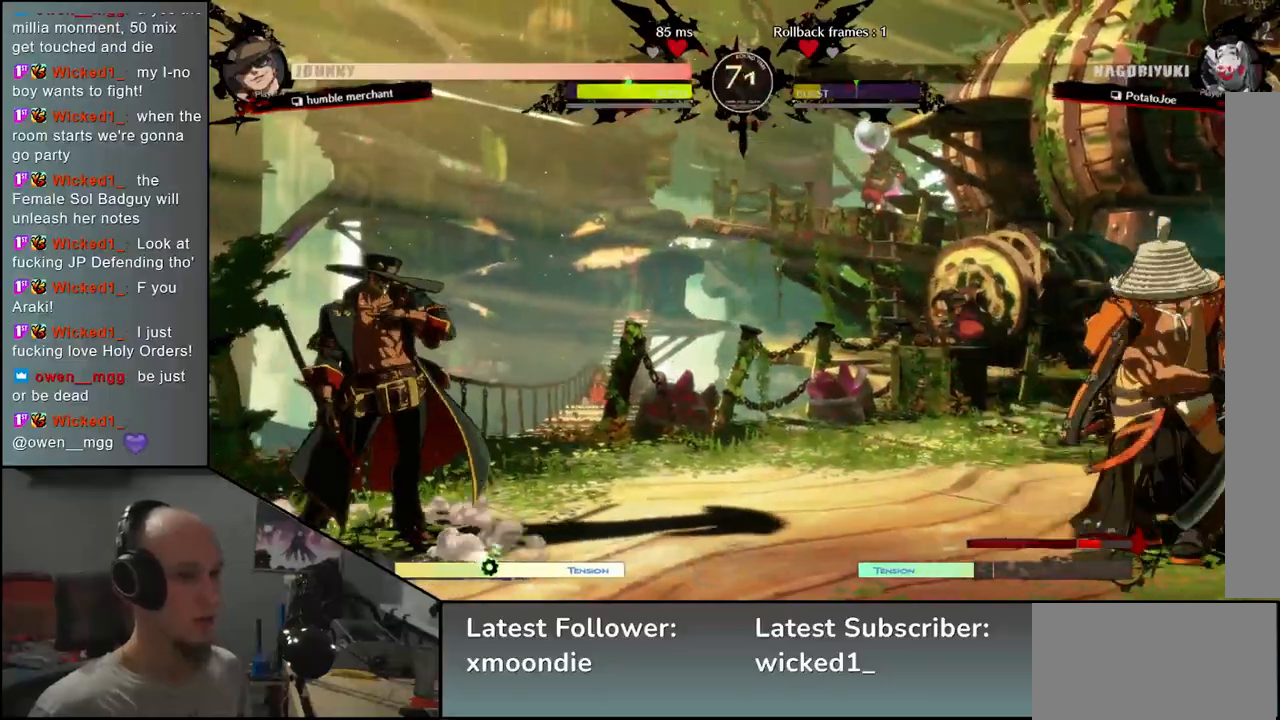
{"dt_ms": 500, "buttons": ["SQUARE", "TRIANGLE", "R2"], "left_stick": "center", "events": [[83, "left_stick", "down"], [133, "left_stick", "left"], [167, "L2", "down"], [233, "L2", "up"], [267, "left_stick", "center"], [483, "SQUARE", "down"], [500, "R2", "down"], [500, "TRIANGLE", "down"]]}
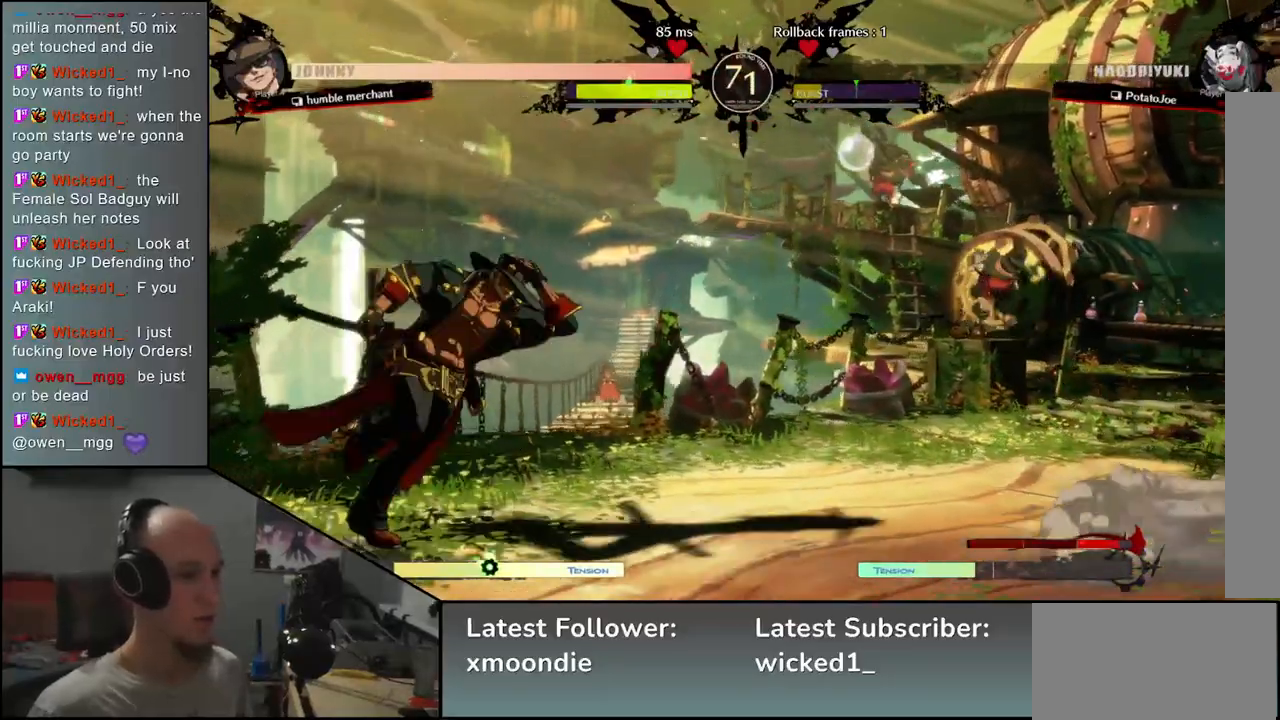
{"dt_ms": 500, "buttons": [], "left_stick": "right", "events": [[33, "R2", "up"], [83, "TRIANGLE", "up"], [117, "SQUARE", "up"], [300, "left_stick", "left"], [500, "left_stick", "right"]]}
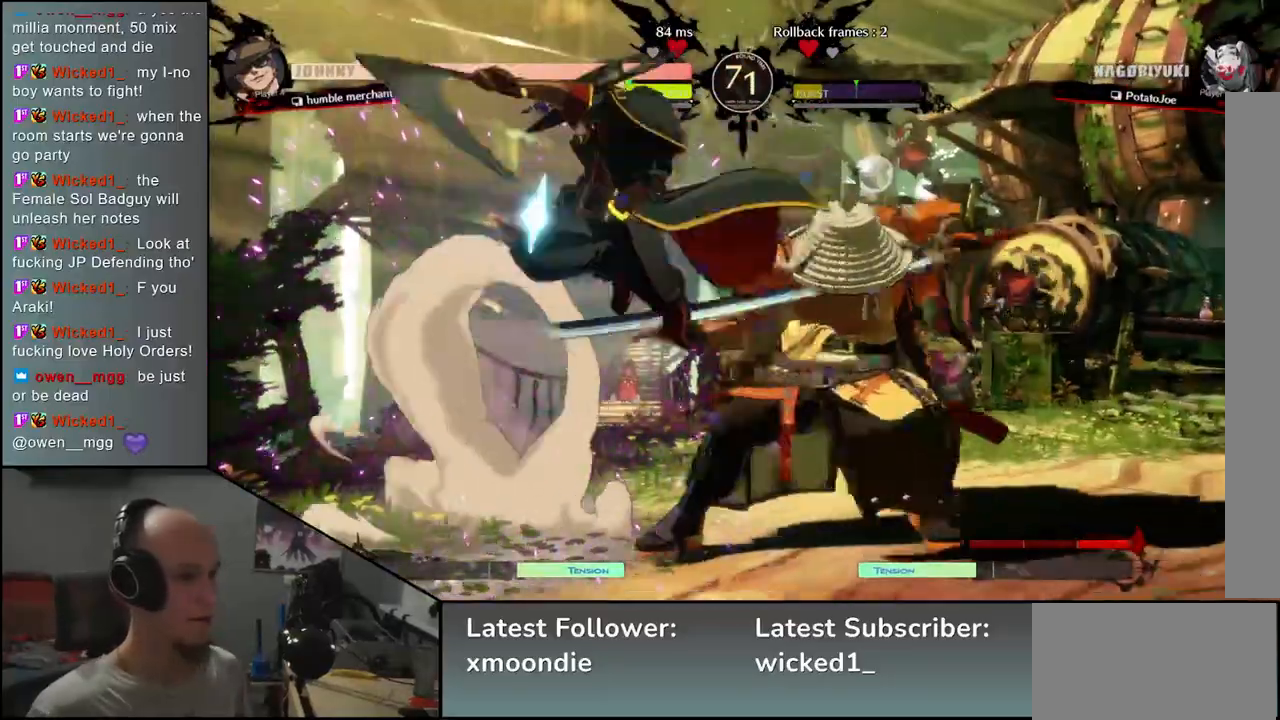
{"dt_ms": 500, "buttons": [], "left_stick": "right", "events": []}
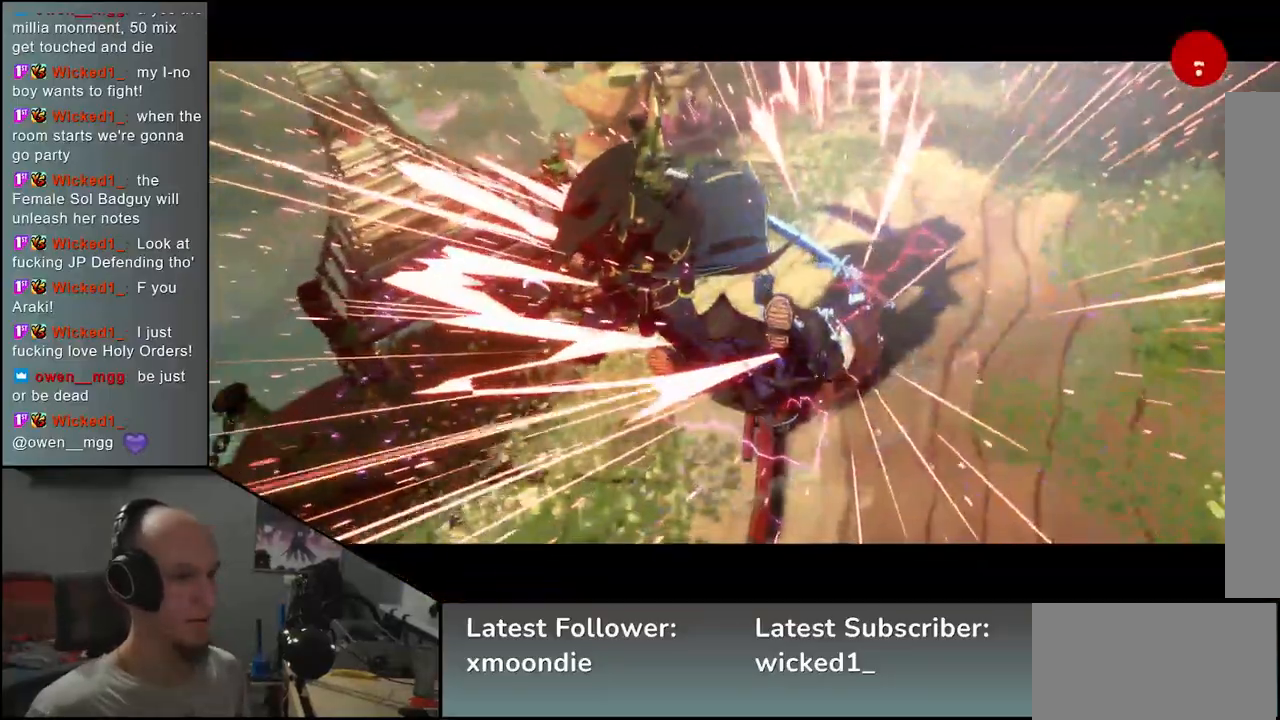
{"dt_ms": 500, "buttons": [], "left_stick": "center", "events": [[50, "left_stick", "center"]]}